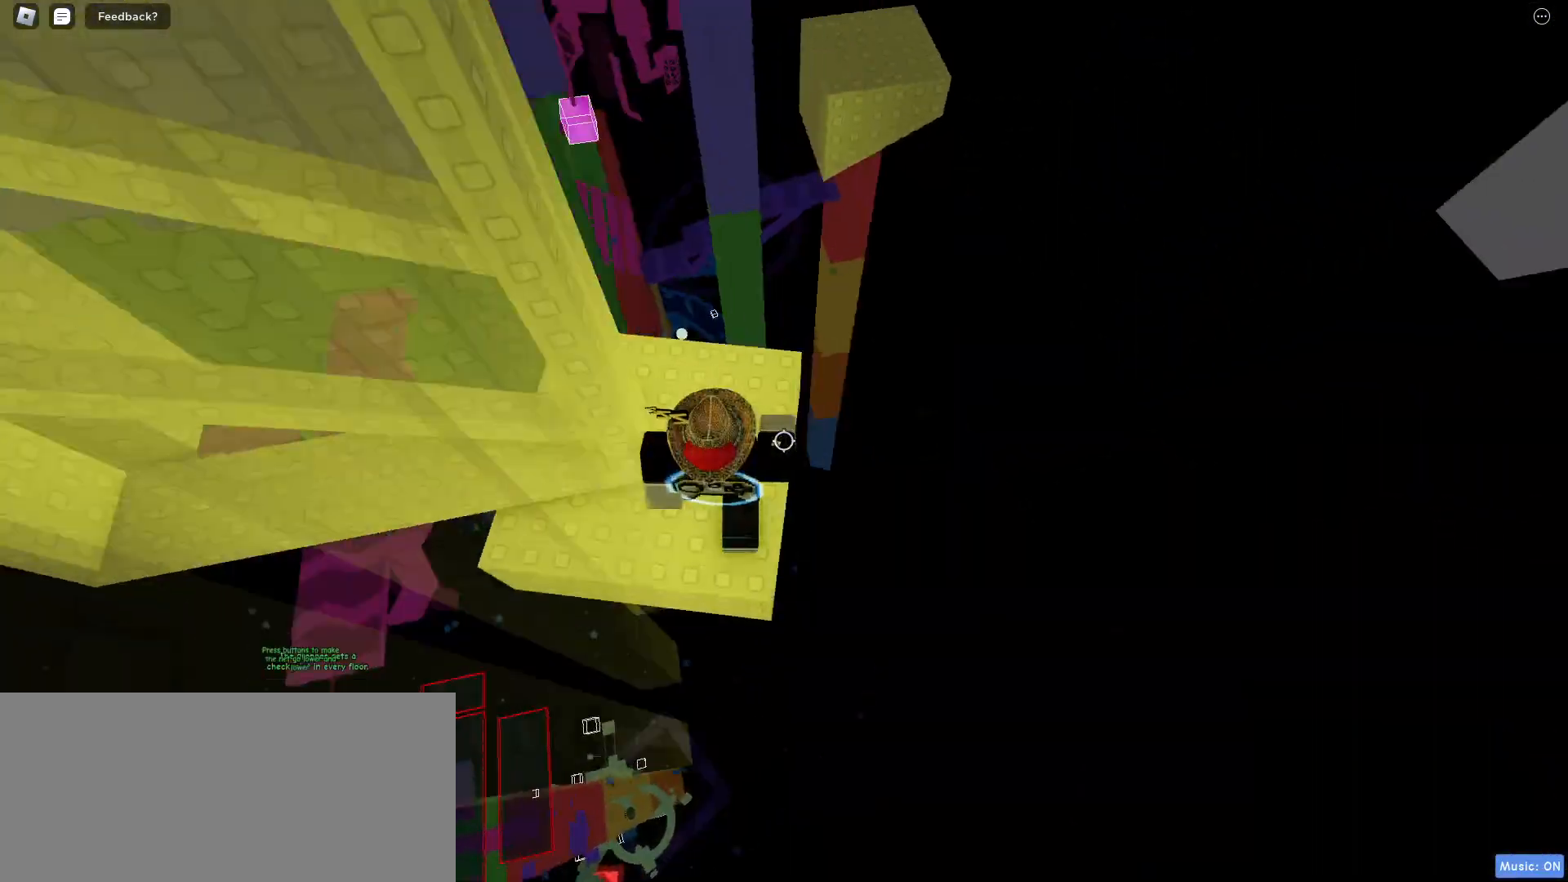
Gameplay with keyboard and mouse; each line is a JSON object with the keys and mouse buttons held at the frame after it. "events" lists presses ("down") and releases ("up") of "a", "ctrl", "d", "e", "f", "q", "r", "s", "shift", "space", "tab", "w", "mouse_left", "mouse_wheel", "mouse_right", "mouse_mb4" and "mouse_mb5" between this image and that frame as [ms after this image, input, new state], when the widget could be followed in between. "mouse_left", "mouse_wheel", "mouse_right", "mouse_mb4", "mouse_mb5" = the "left", "wheel", "right", "mb4", "mb5" buttons of the "mouse" list. No other keys are recorded. "wheel" means that the mouse wheel is clicked or scrolled. Mouse movement is not recorded.
{"keys": [], "mouse": [], "events": [[67, "d", "up"], [267, "w", "up"]]}
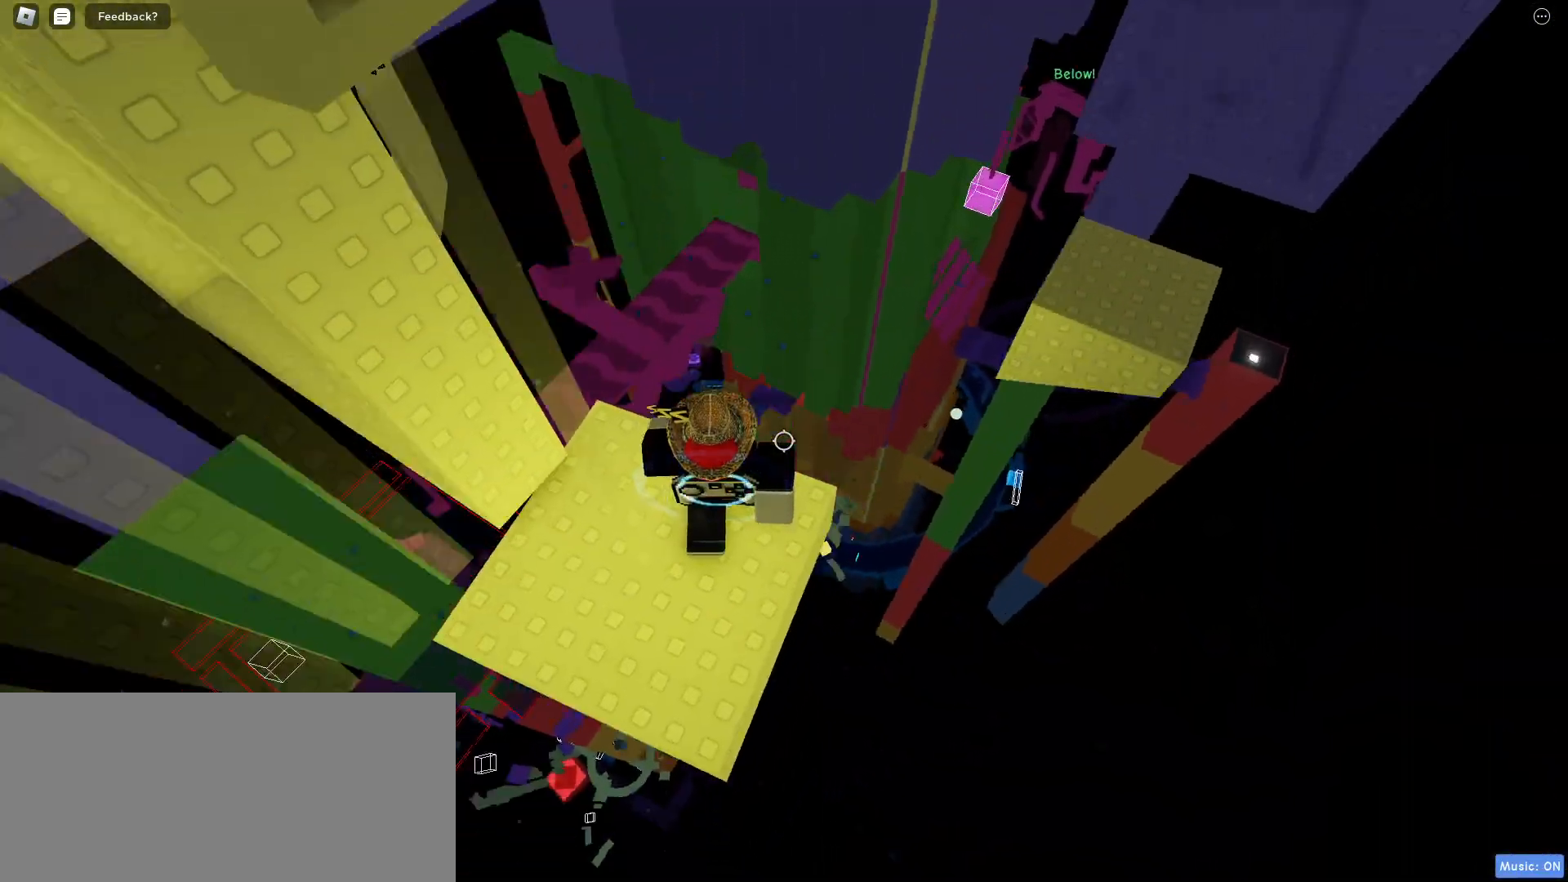
{"keys": ["d"], "mouse": [], "events": [[167, "w", "down"], [233, "w", "up"], [367, "d", "down"]]}
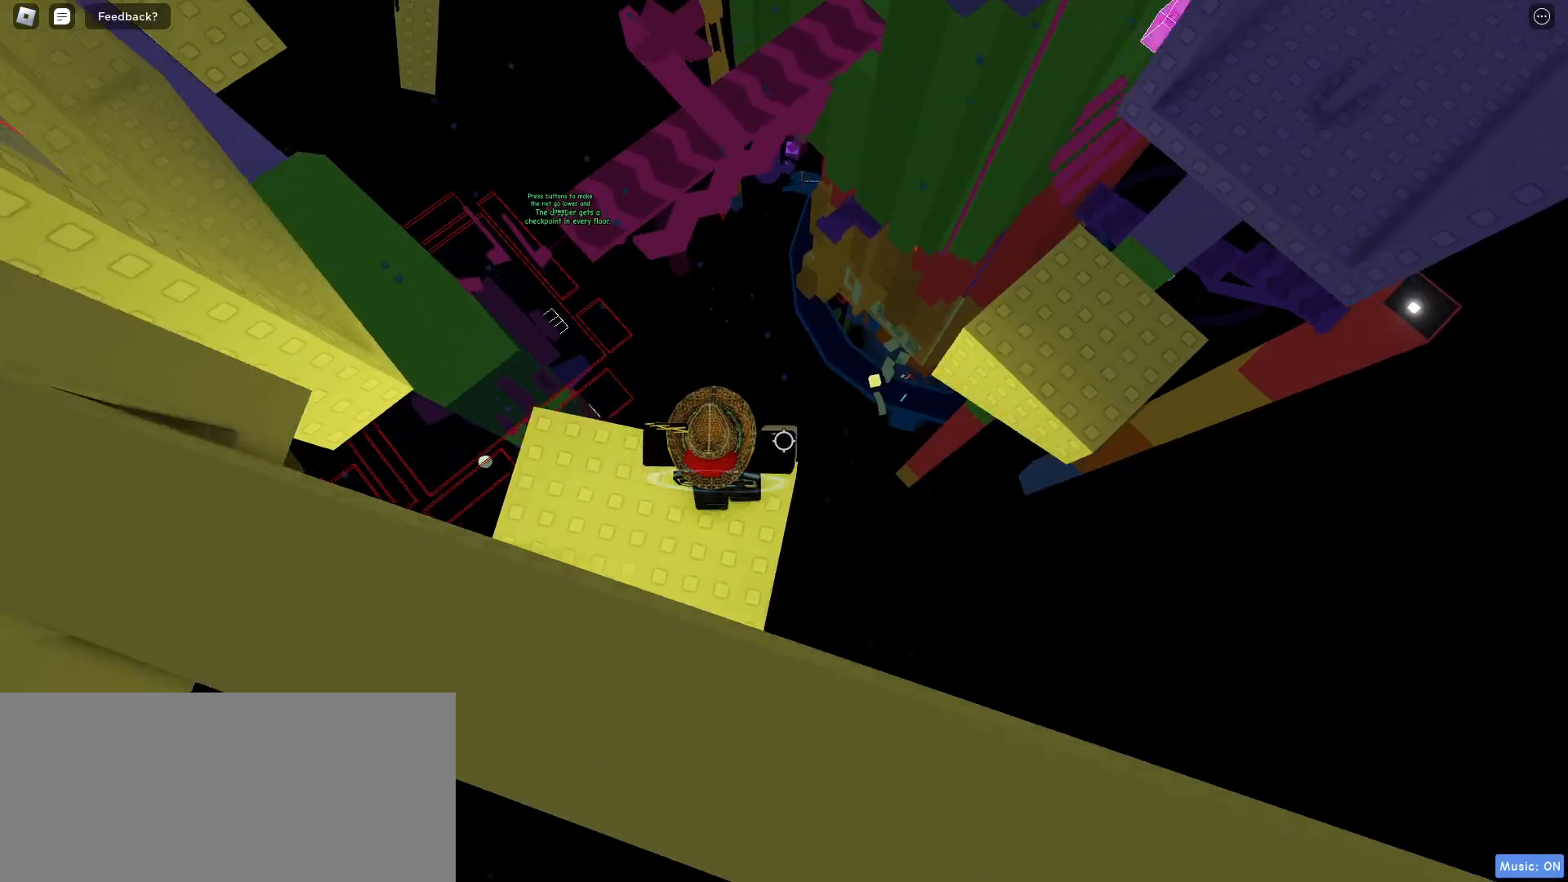
{"keys": ["d", "space"], "mouse": [], "events": [[50, "space", "down"]]}
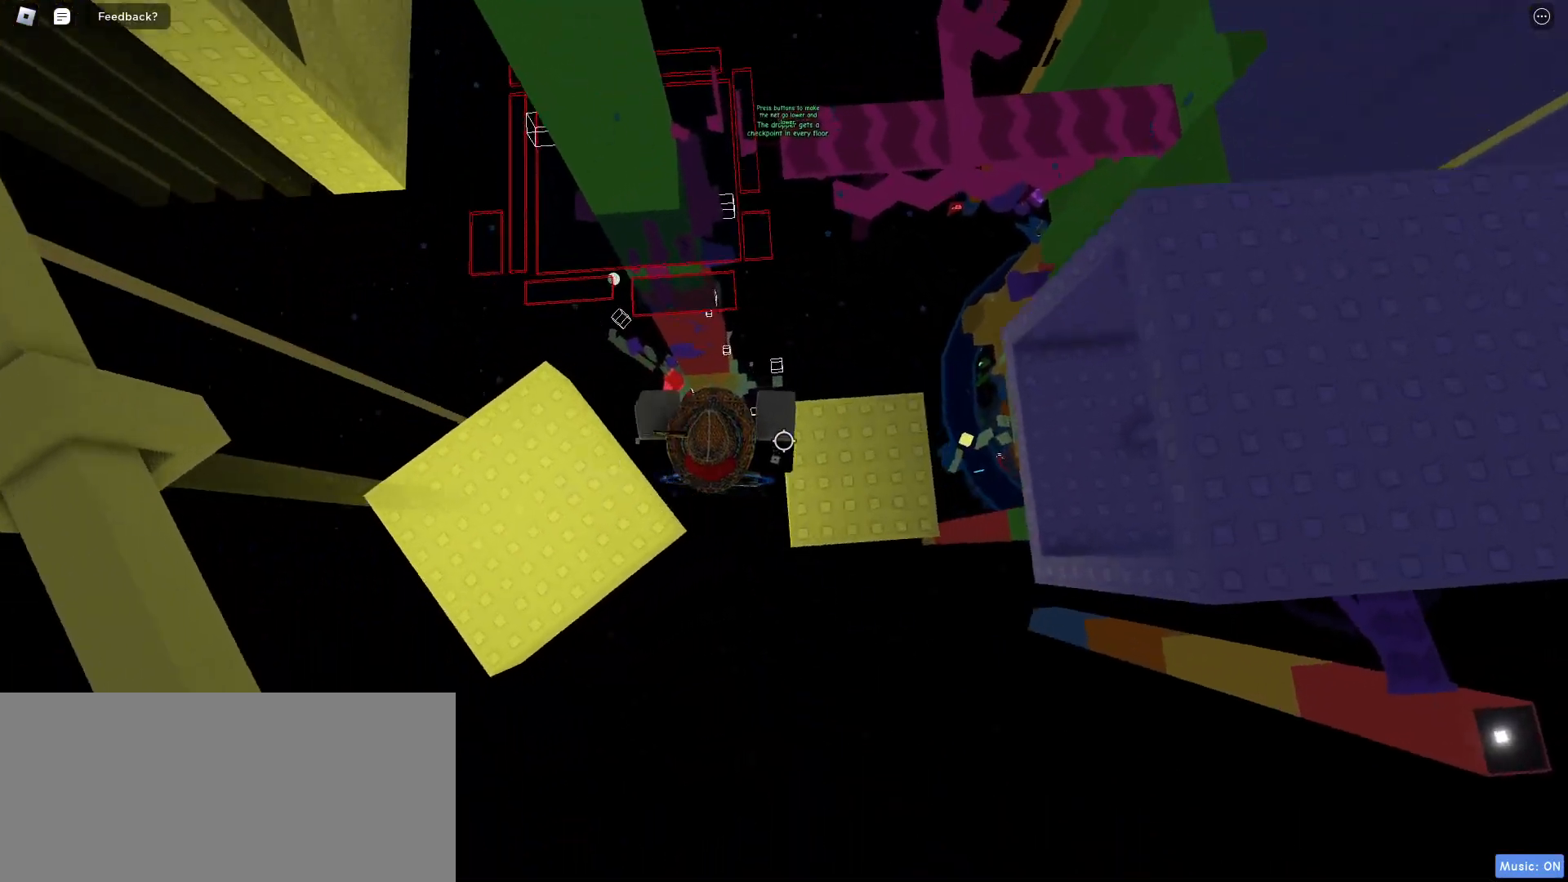
{"keys": [], "mouse": [], "events": [[17, "space", "up"], [100, "mouse_right", "down"], [200, "d", "up"], [217, "mouse_right", "up"], [217, "w", "down"], [317, "space", "down"], [383, "w", "up"], [450, "space", "up"]]}
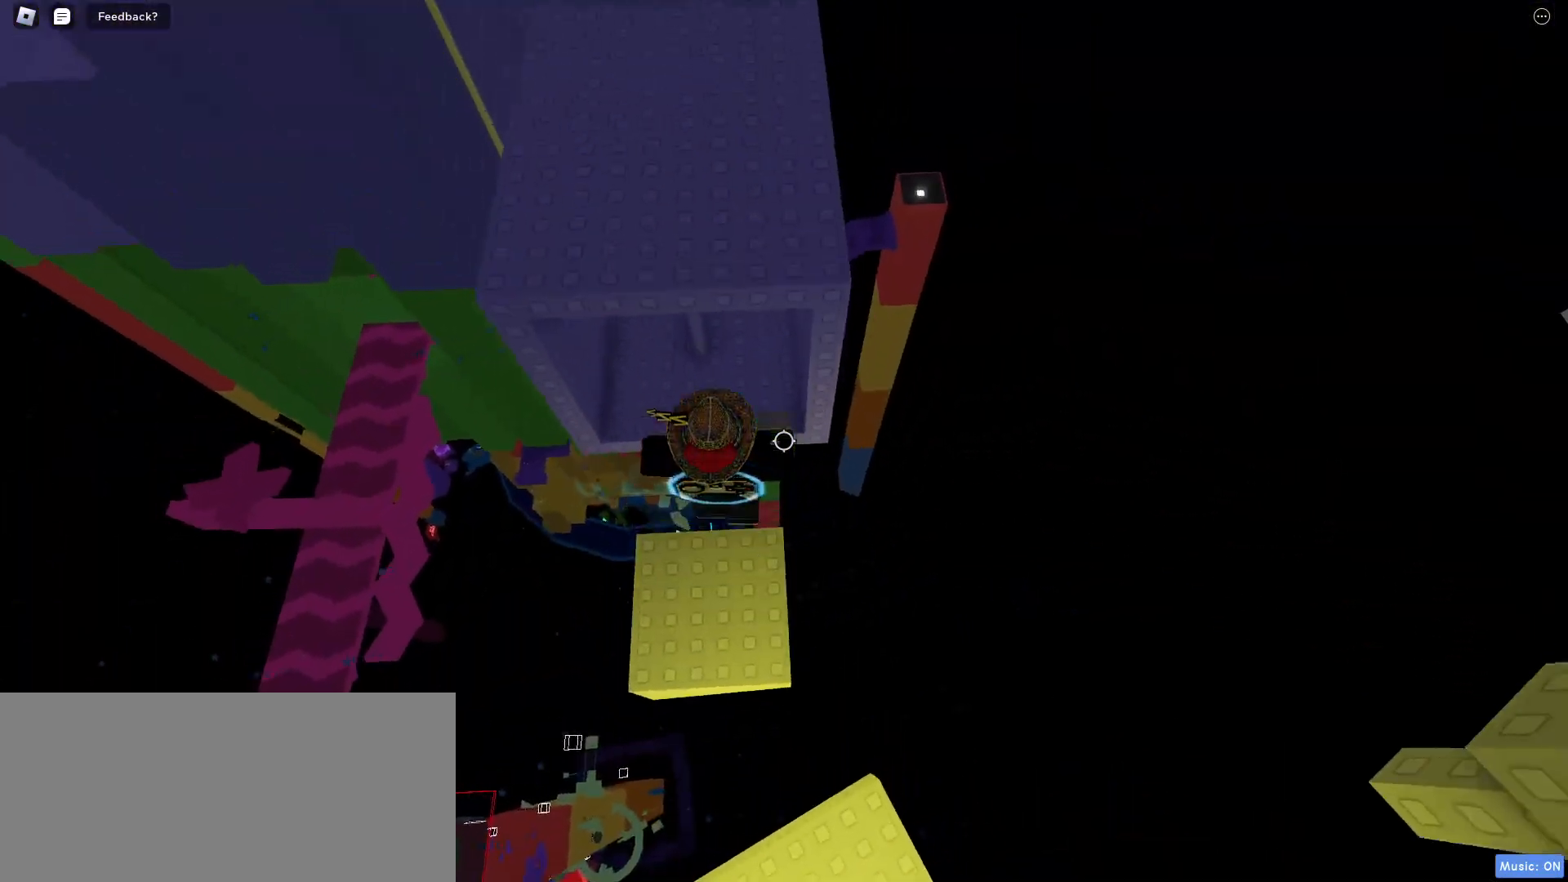
{"keys": ["w"], "mouse": [], "events": [[17, "w", "down"], [350, "a", "down"], [433, "a", "up"]]}
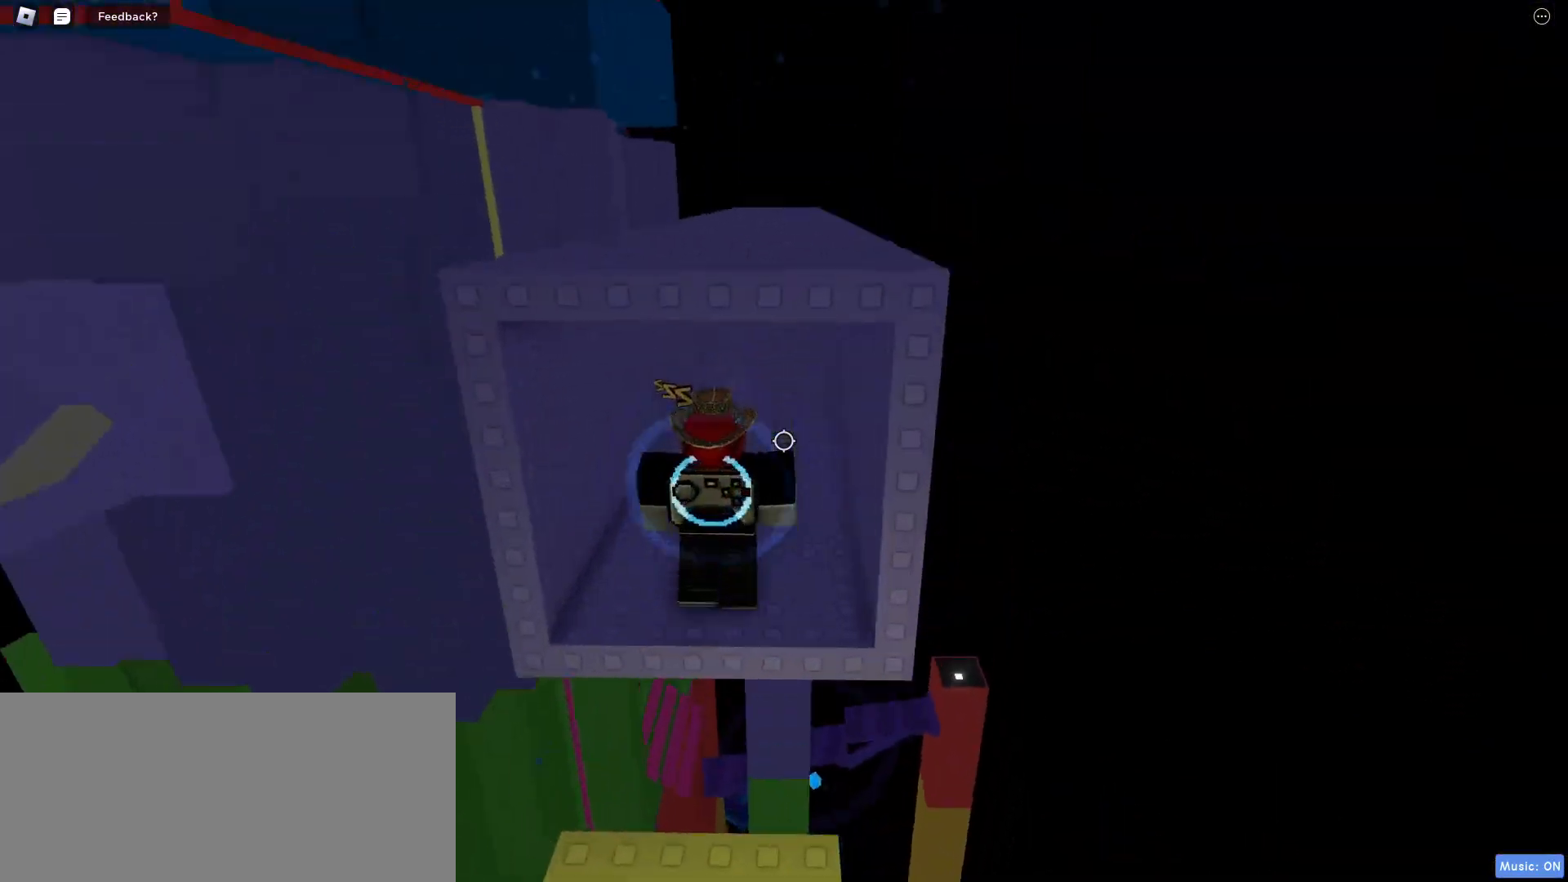
{"keys": [], "mouse": [], "events": [[167, "w", "up"]]}
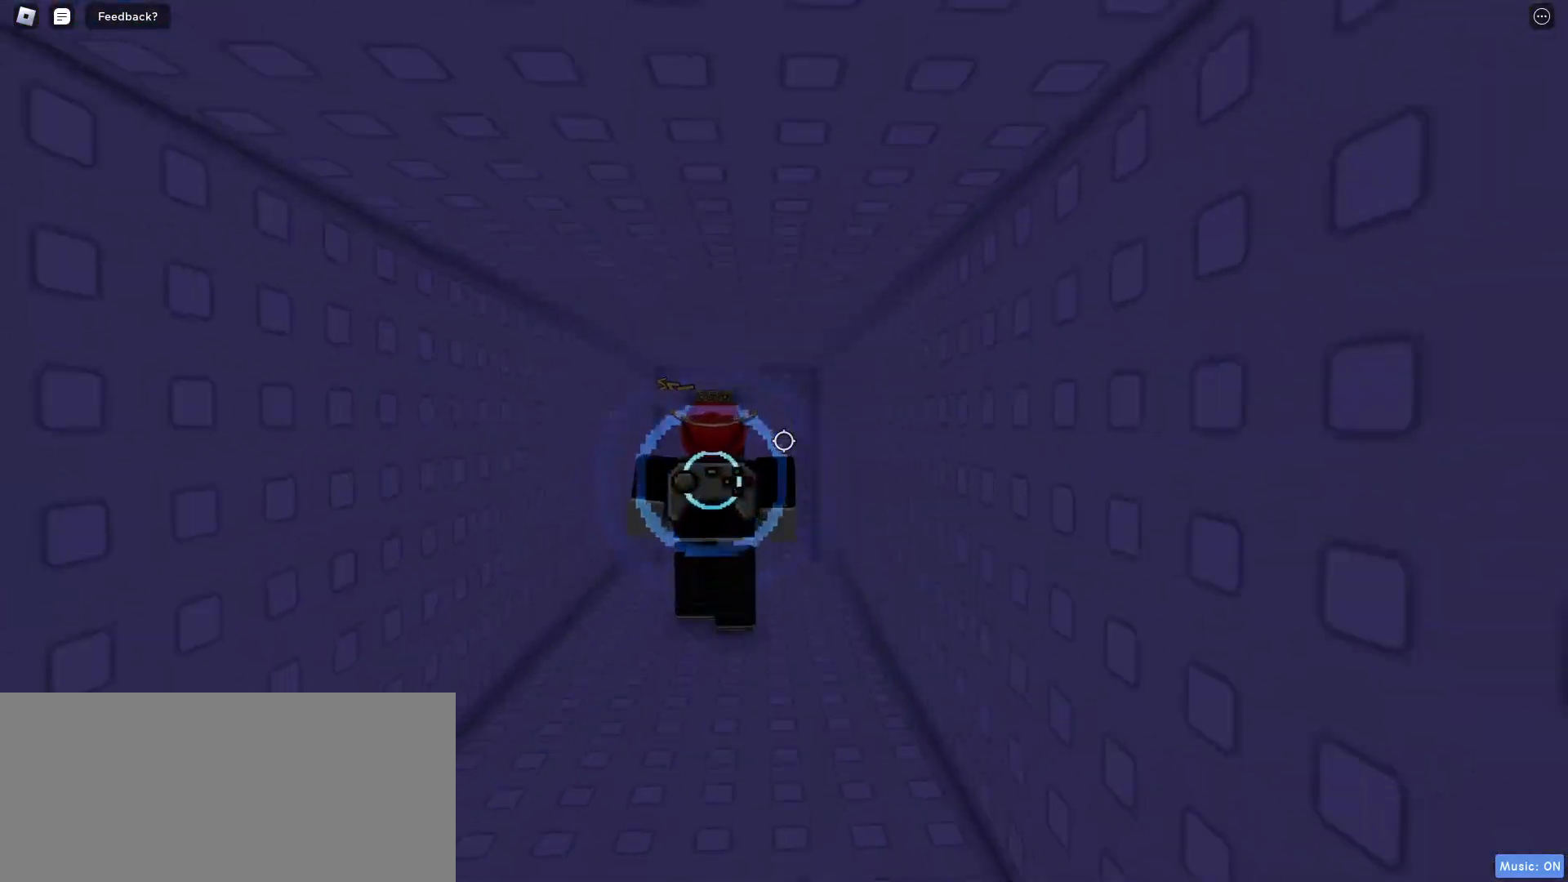
{"keys": [], "mouse": [], "events": [[117, "shift", "down"], [217, "shift", "up"]]}
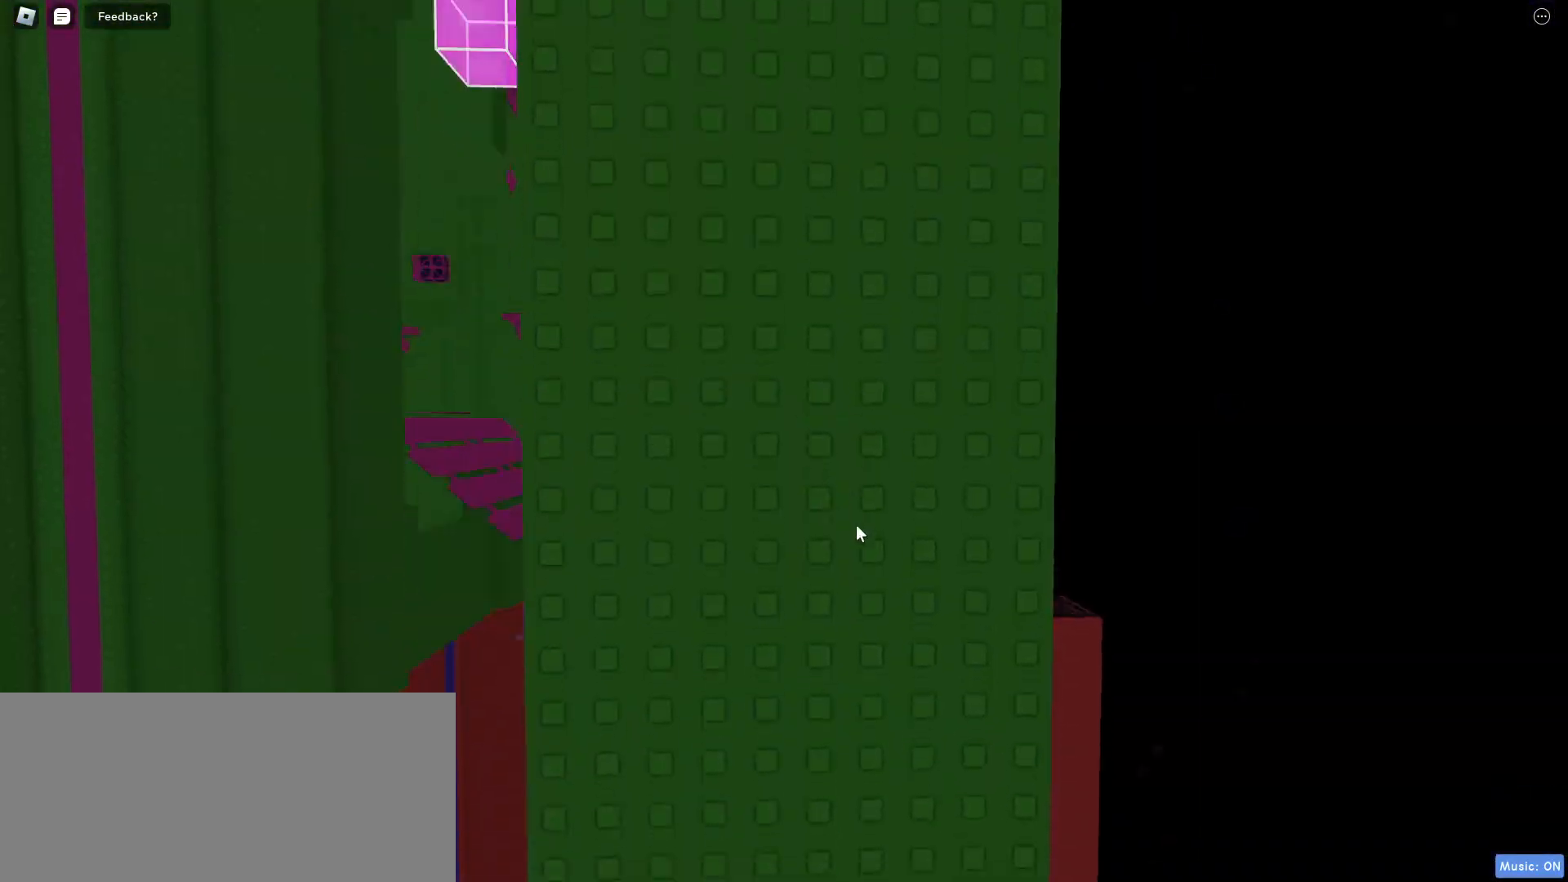
{"keys": [], "mouse": ["right"], "events": [[50, "mouse_right", "down"]]}
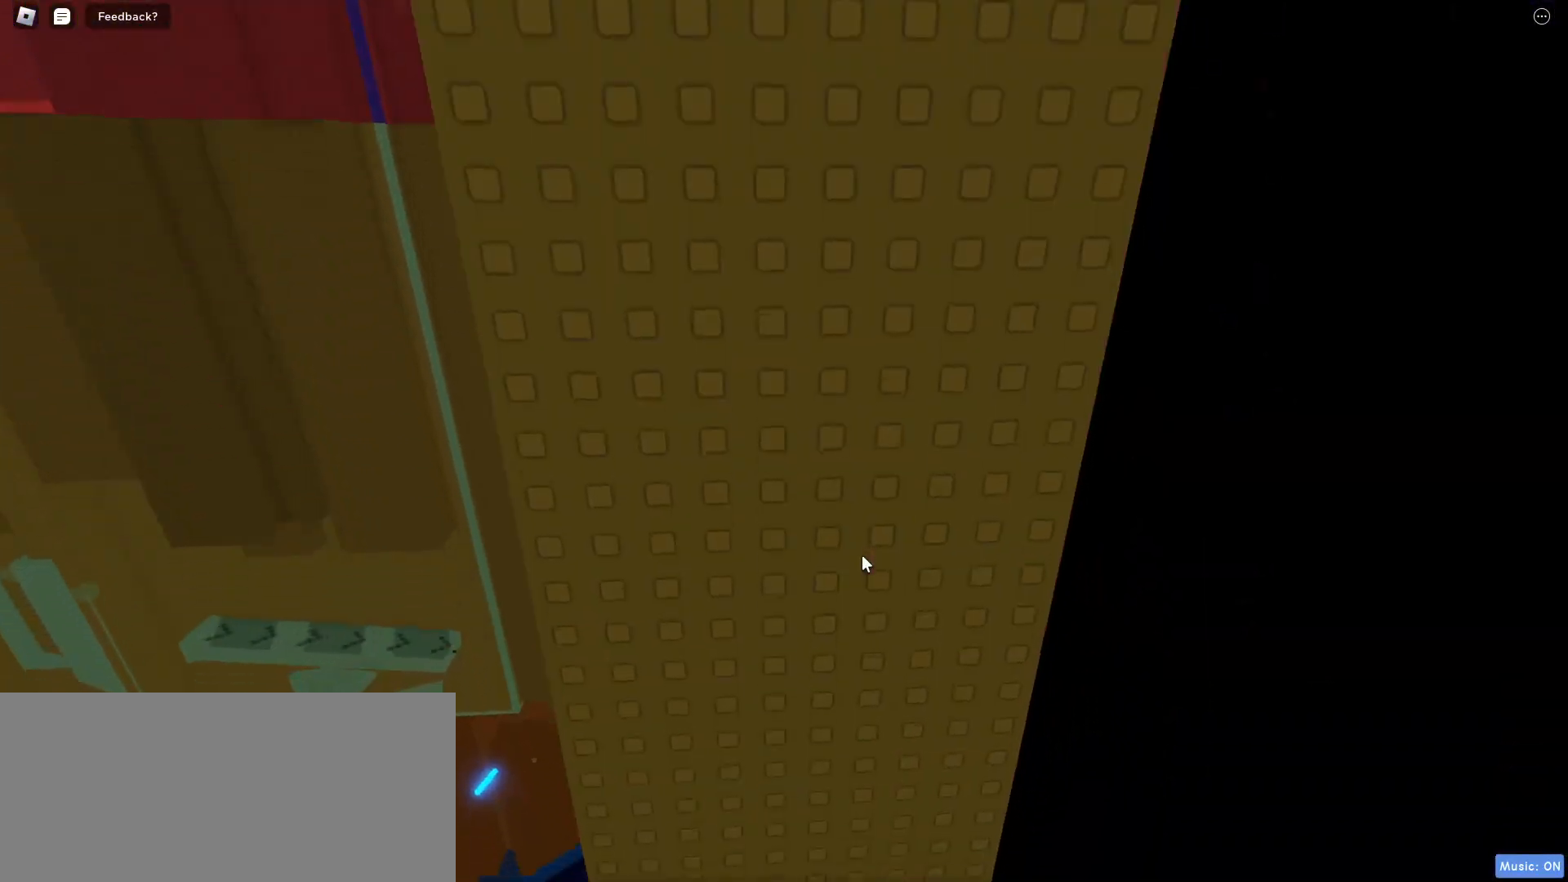
{"keys": [], "mouse": [], "events": [[383, "mouse_right", "up"]]}
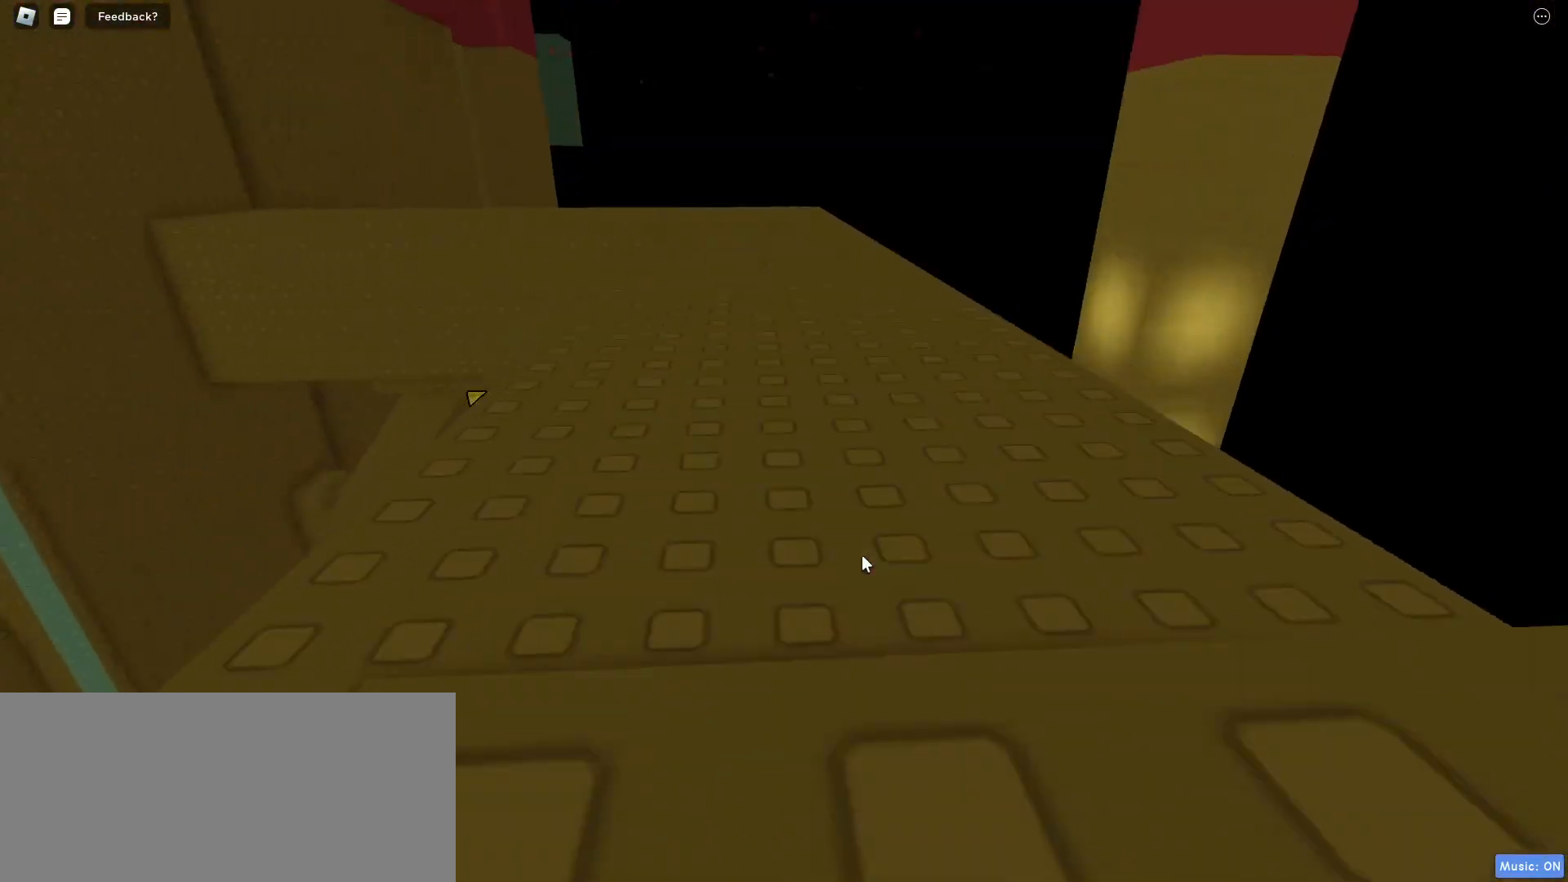
{"keys": [], "mouse": ["right"], "events": [[333, "mouse_right", "down"]]}
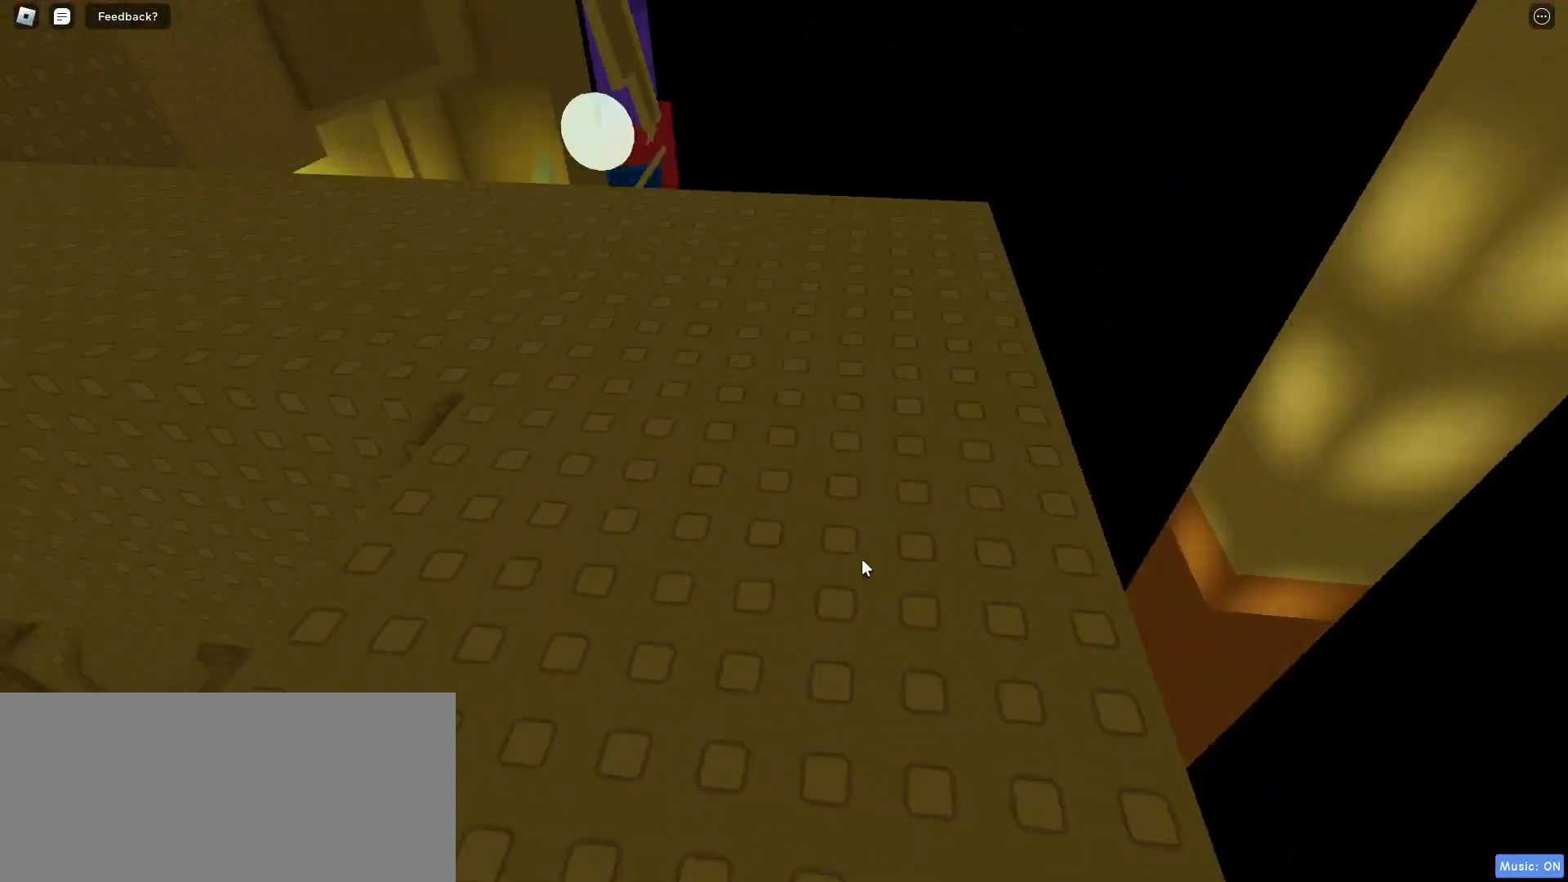
{"keys": [], "mouse": ["right"], "events": []}
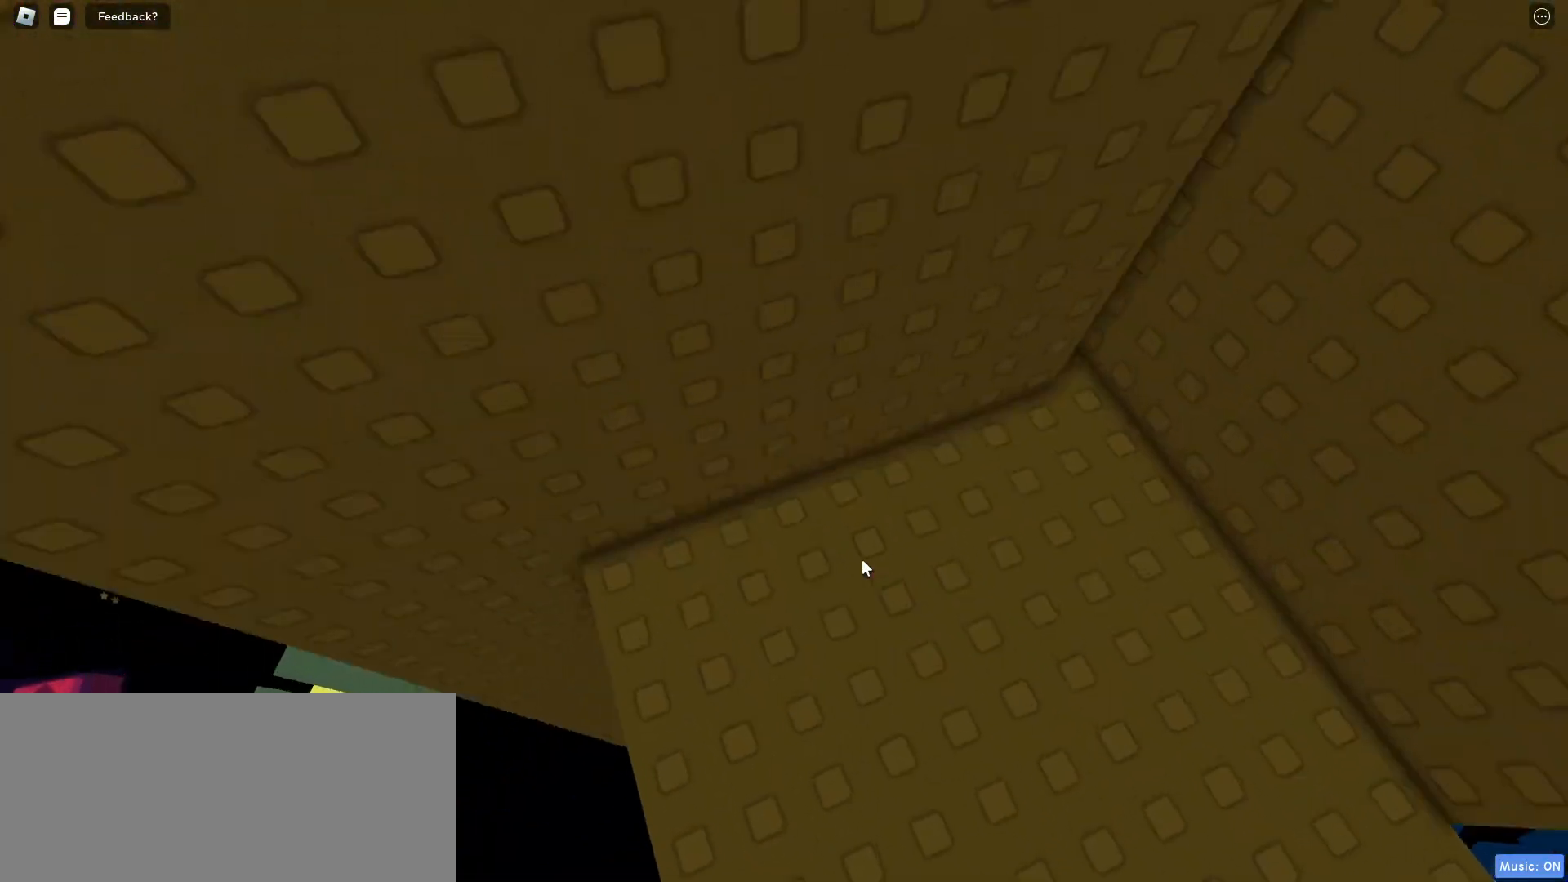
{"keys": [], "mouse": ["right"], "events": []}
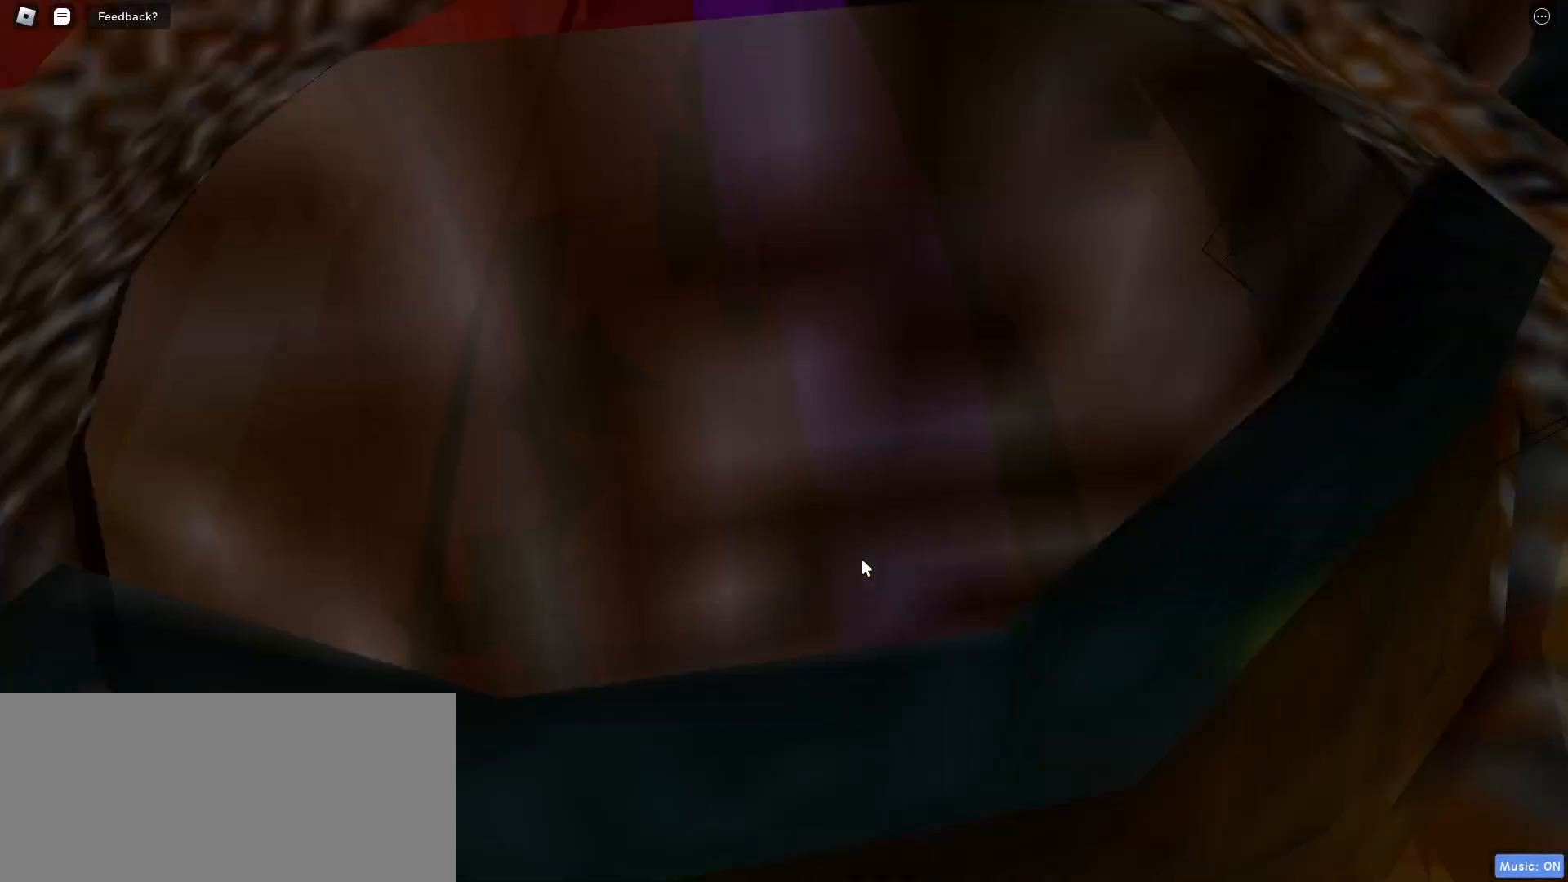
{"keys": ["w"], "mouse": ["right"], "events": [[17, "w", "down"]]}
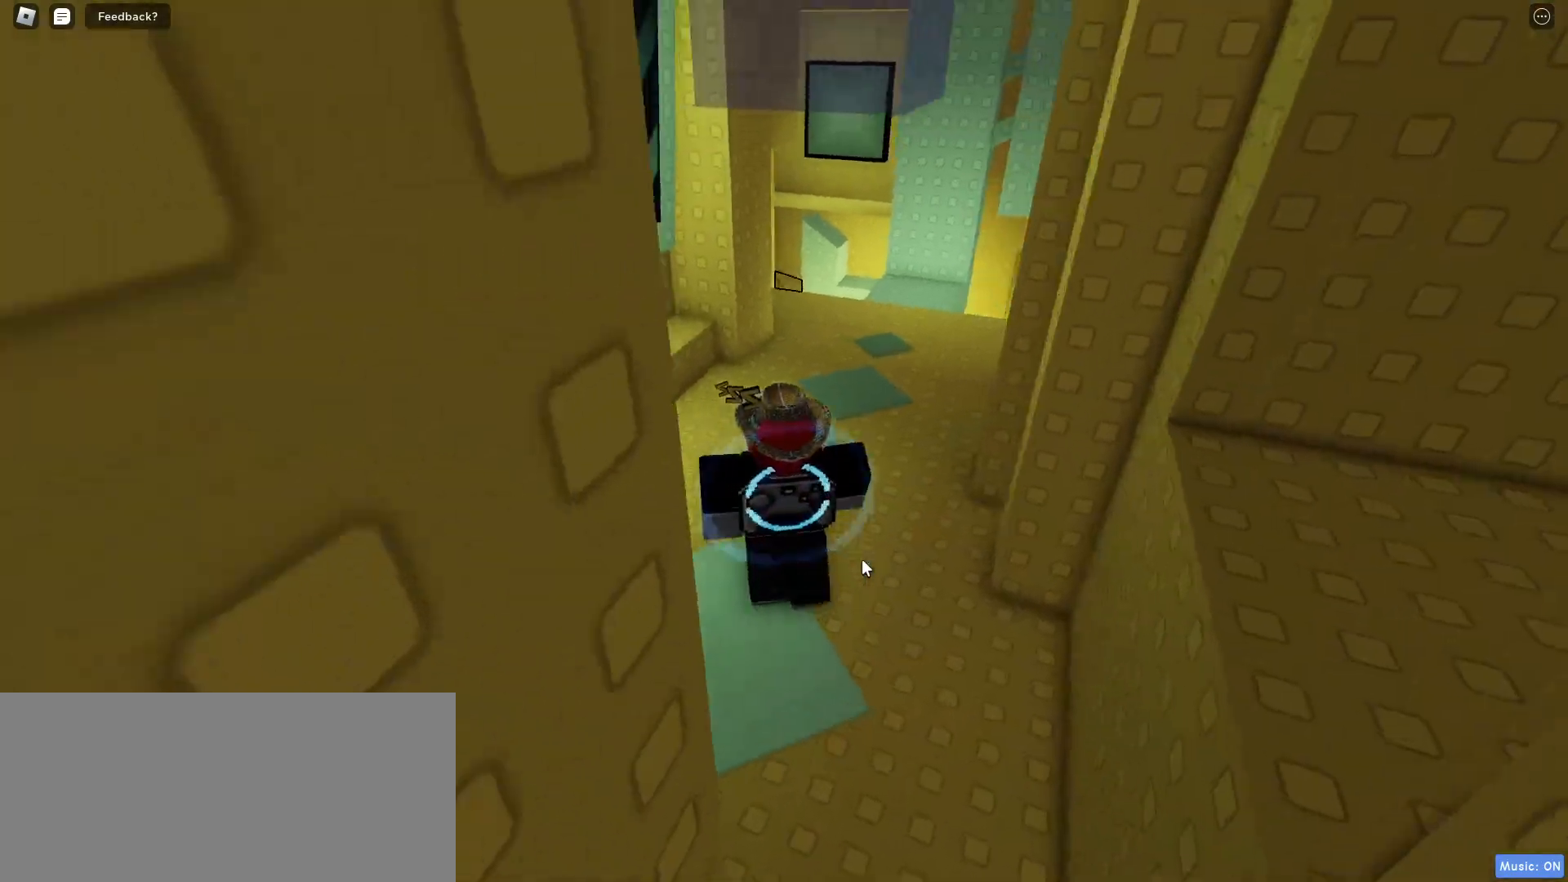
{"keys": ["w"], "mouse": ["right"], "events": [[350, "shift", "down"], [417, "shift", "up"]]}